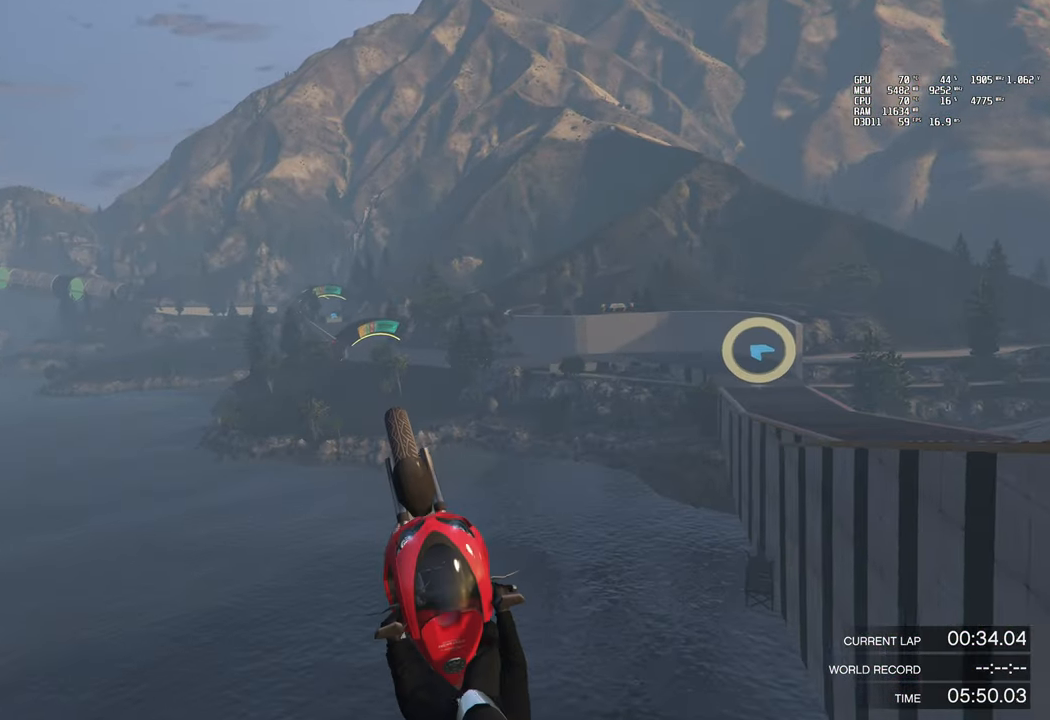
Gameplay with a controller (PlayStation layout); each line is a JSON object with the inputs held at the frame after it. "events" lists button and stick changes between this image and that frame as [ms after this image, input, new state], when the widget could be followed in between. Not read: right_stick.
{"buttons": ["R2"], "left_stick": "up-left", "events": [[17, "left_stick", "up"], [351, "left_stick", "up-left"]]}
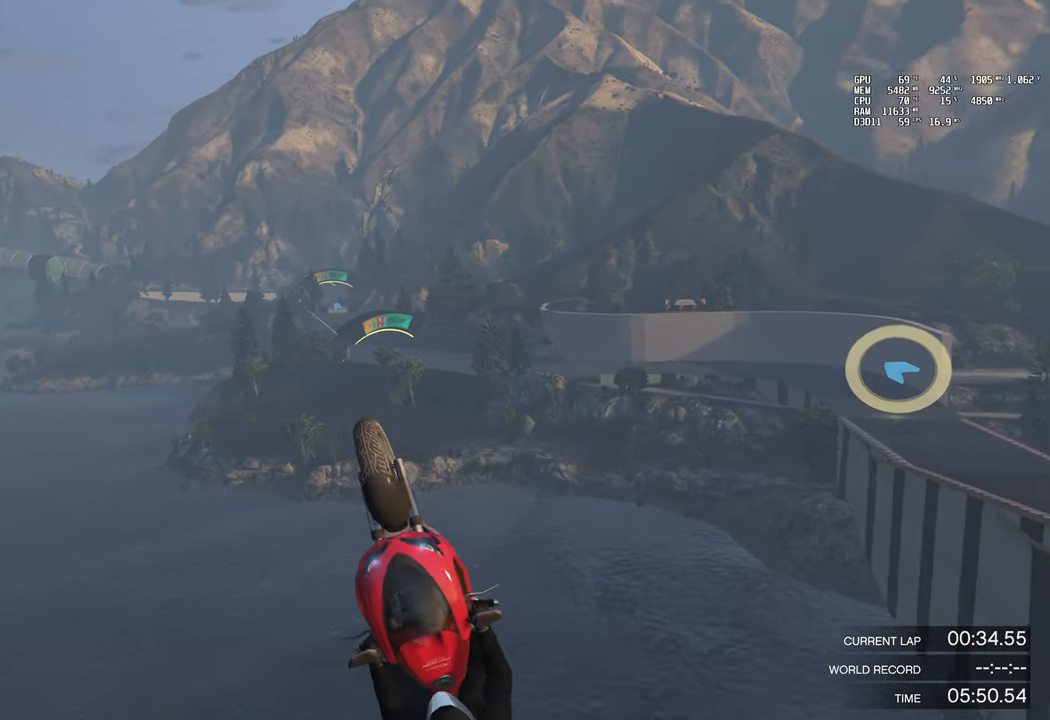
{"buttons": ["R2"], "left_stick": "down-right", "events": [[33, "left_stick", "left"], [167, "left_stick", "down-left"], [350, "left_stick", "down-right"]]}
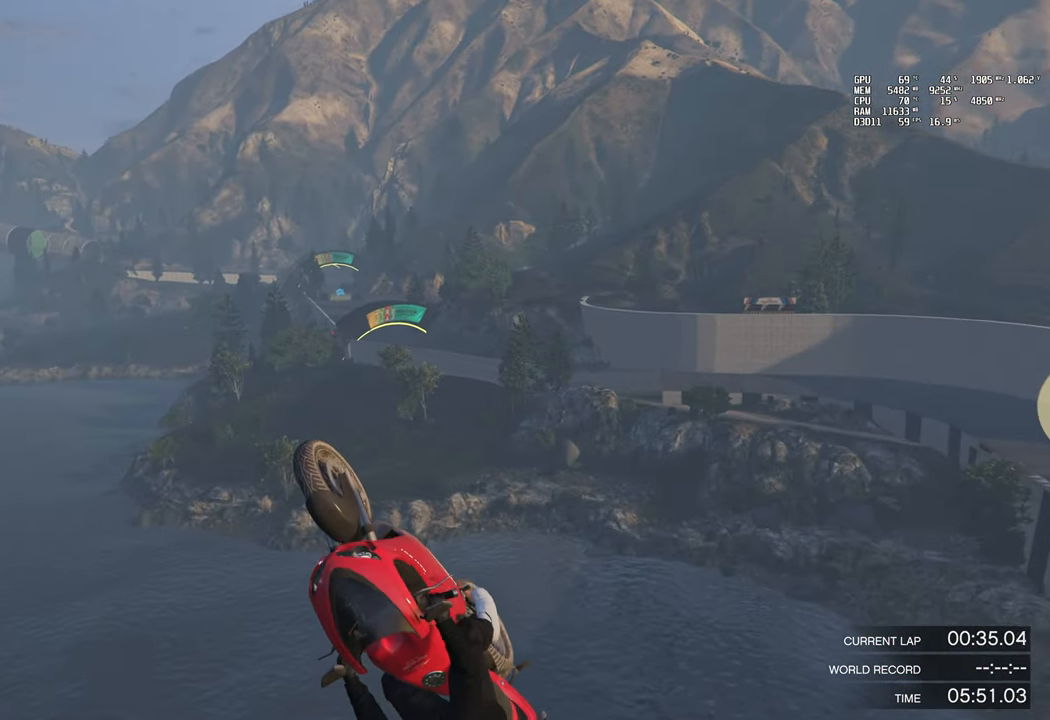
{"buttons": ["R2"], "left_stick": "up-right", "events": [[67, "left_stick", "right"], [317, "left_stick", "up-right"]]}
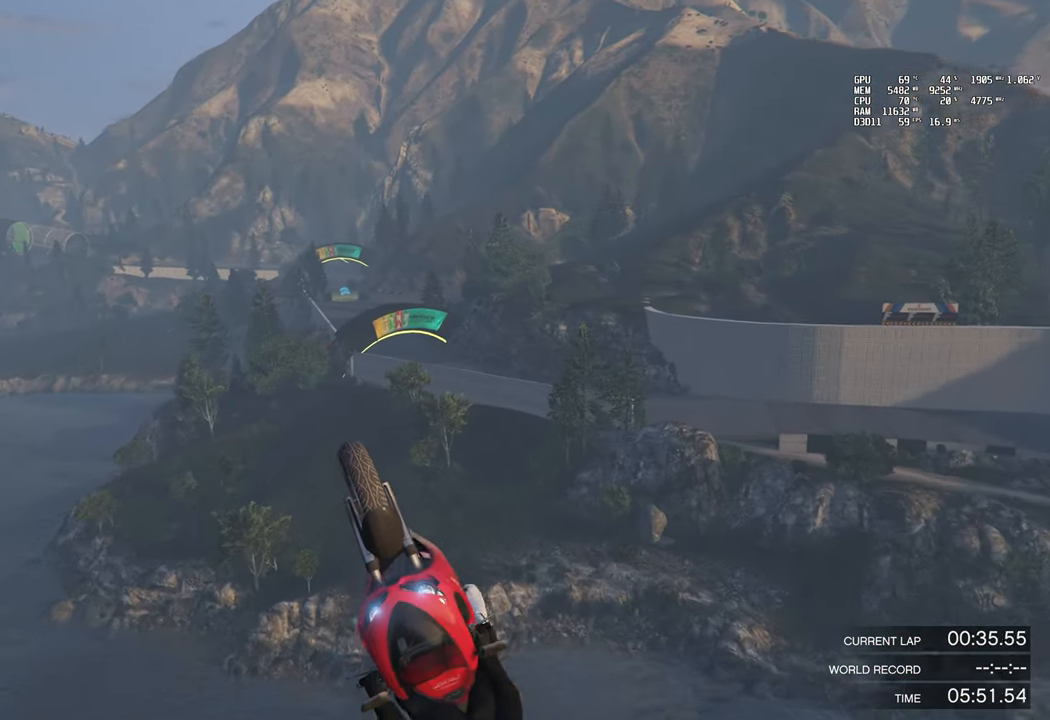
{"buttons": ["R2"], "left_stick": "up", "events": [[33, "left_stick", "up"]]}
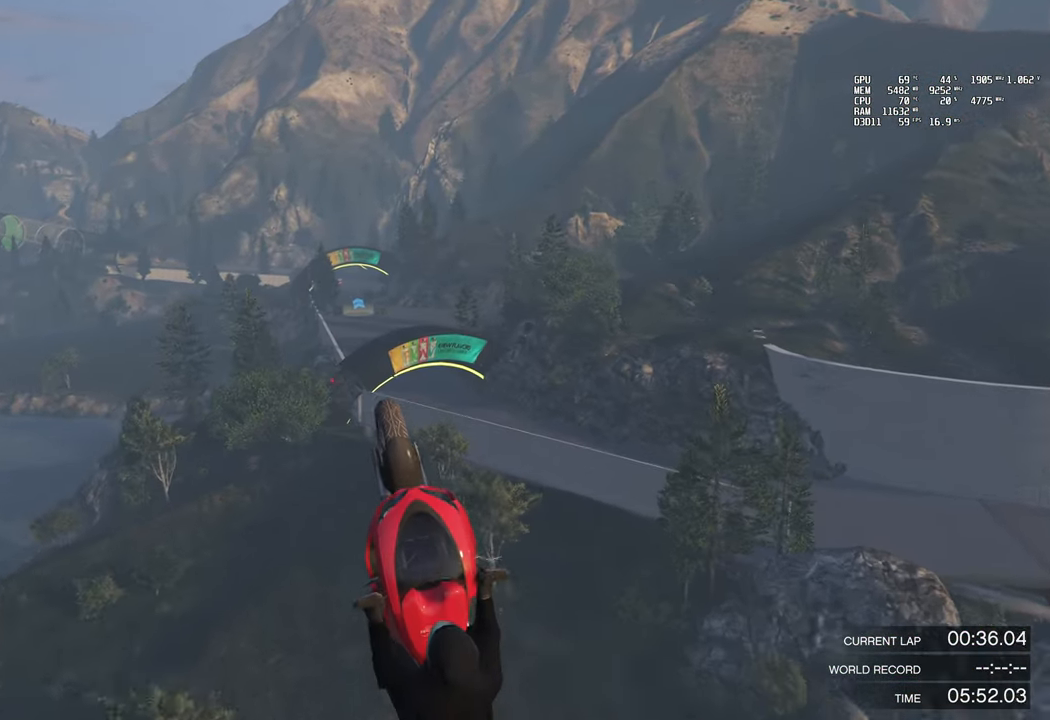
{"buttons": ["R2"], "left_stick": "up-right", "events": [[17, "left_stick", "left"], [117, "left_stick", "down"], [217, "left_stick", "down-right"], [418, "left_stick", "up-right"]]}
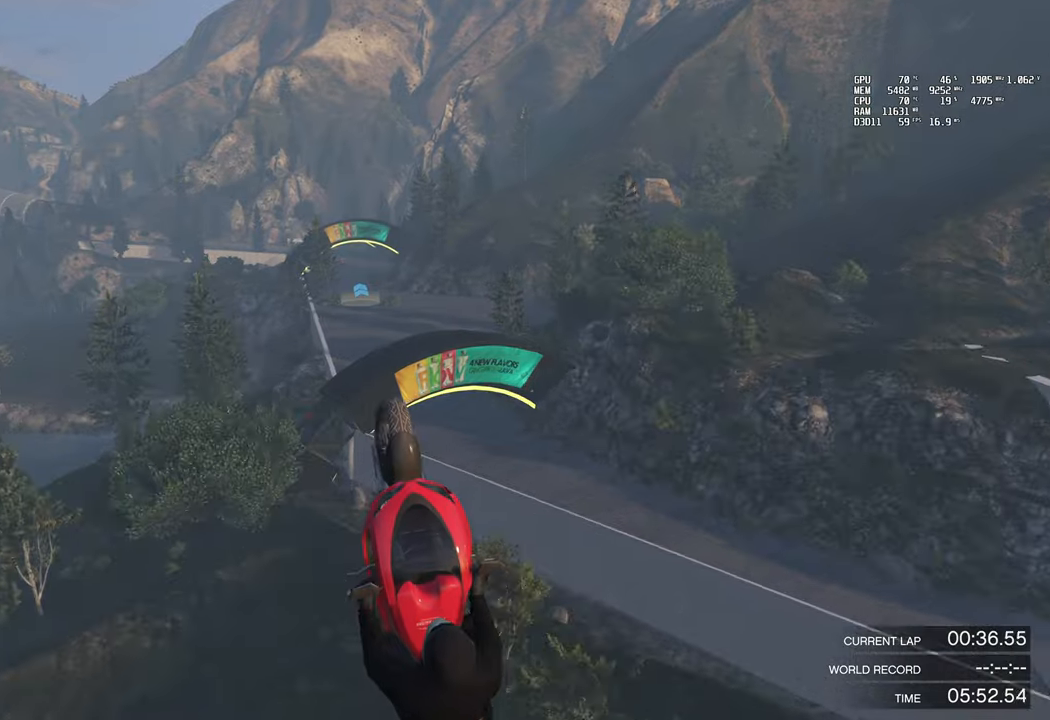
{"buttons": ["R2"], "left_stick": "down", "events": [[67, "left_stick", "up-left"], [200, "left_stick", "down-left"], [284, "left_stick", "down"]]}
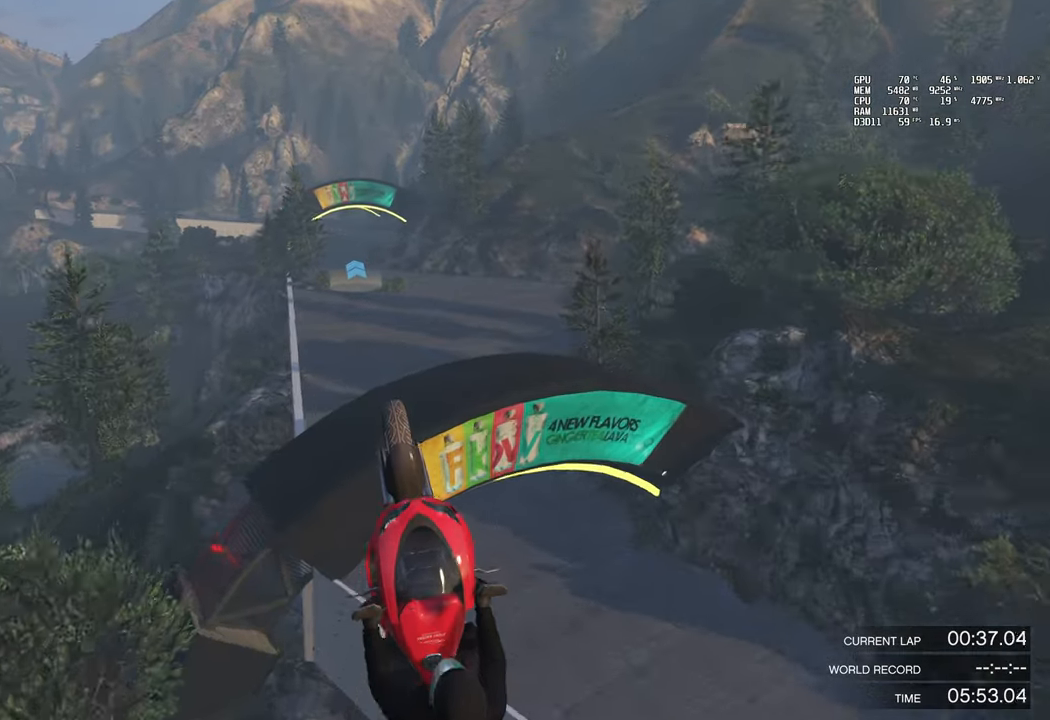
{"buttons": ["R2"], "left_stick": "down", "events": [[83, "left_stick", "up"], [250, "left_stick", "down"]]}
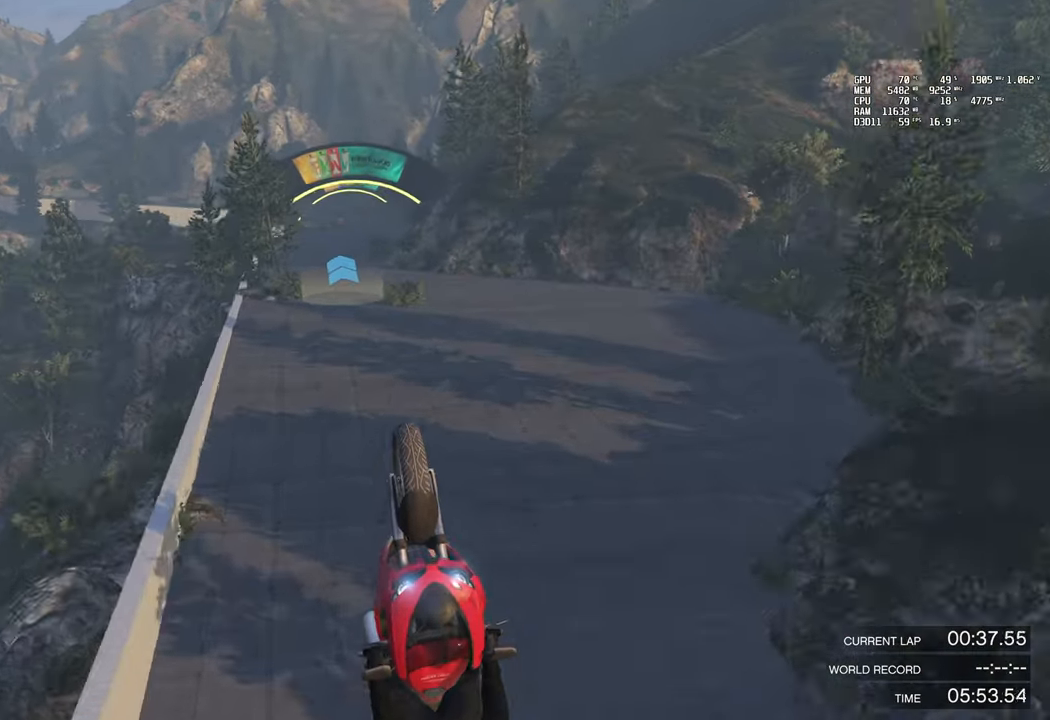
{"buttons": ["R2"], "left_stick": "up", "events": [[84, "left_stick", "left"], [150, "left_stick", "up"]]}
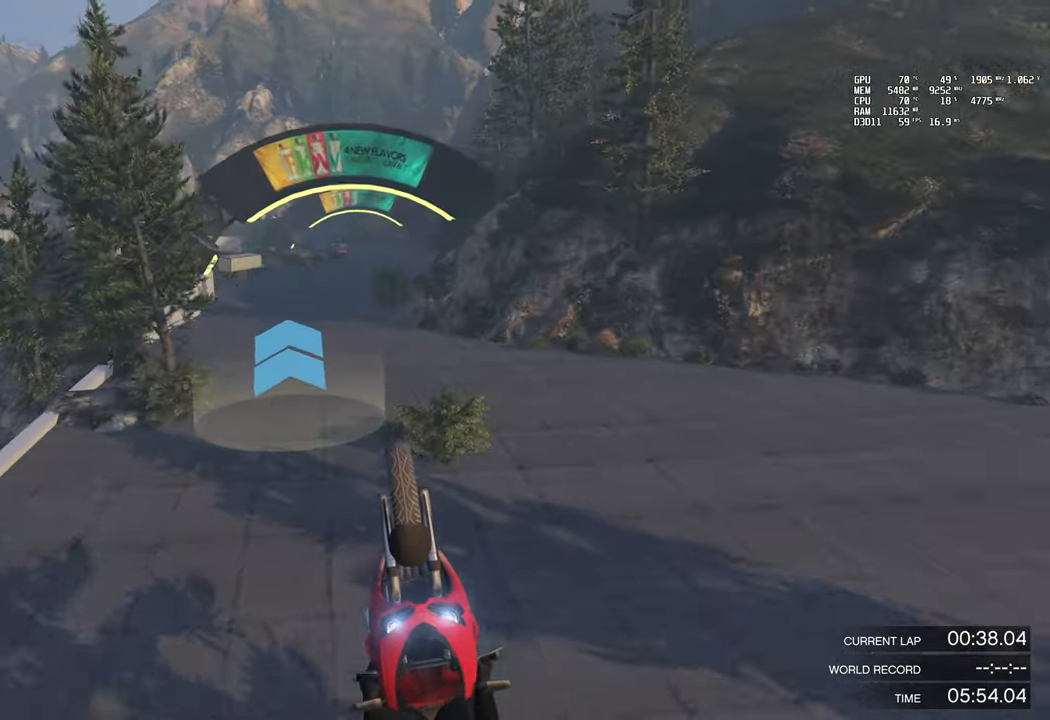
{"buttons": ["R2"], "left_stick": "up-left", "events": [[317, "left_stick", "up-left"]]}
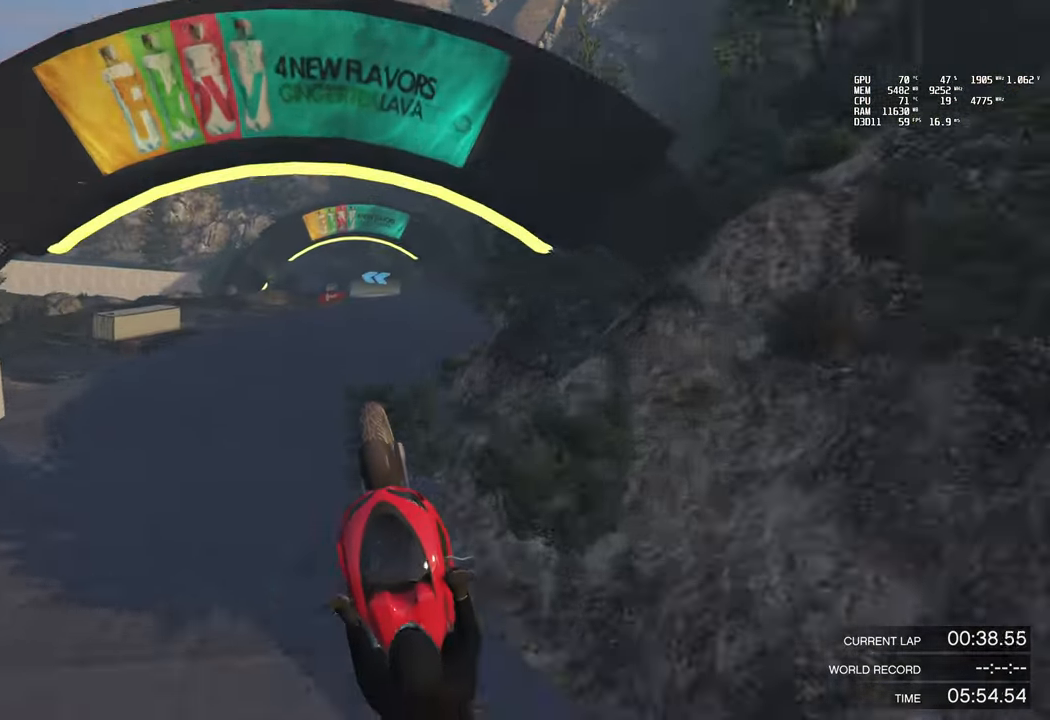
{"buttons": ["R2"], "left_stick": "center", "events": [[484, "left_stick", "center"]]}
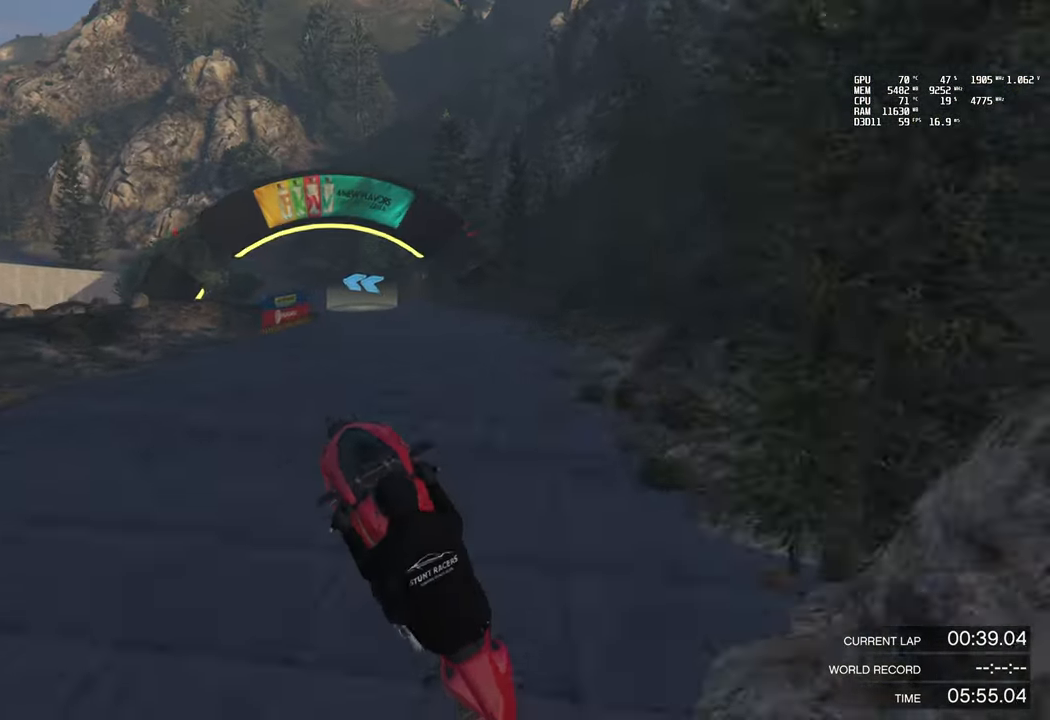
{"buttons": ["R2"], "left_stick": "up-left", "events": [[133, "left_stick", "up-left"]]}
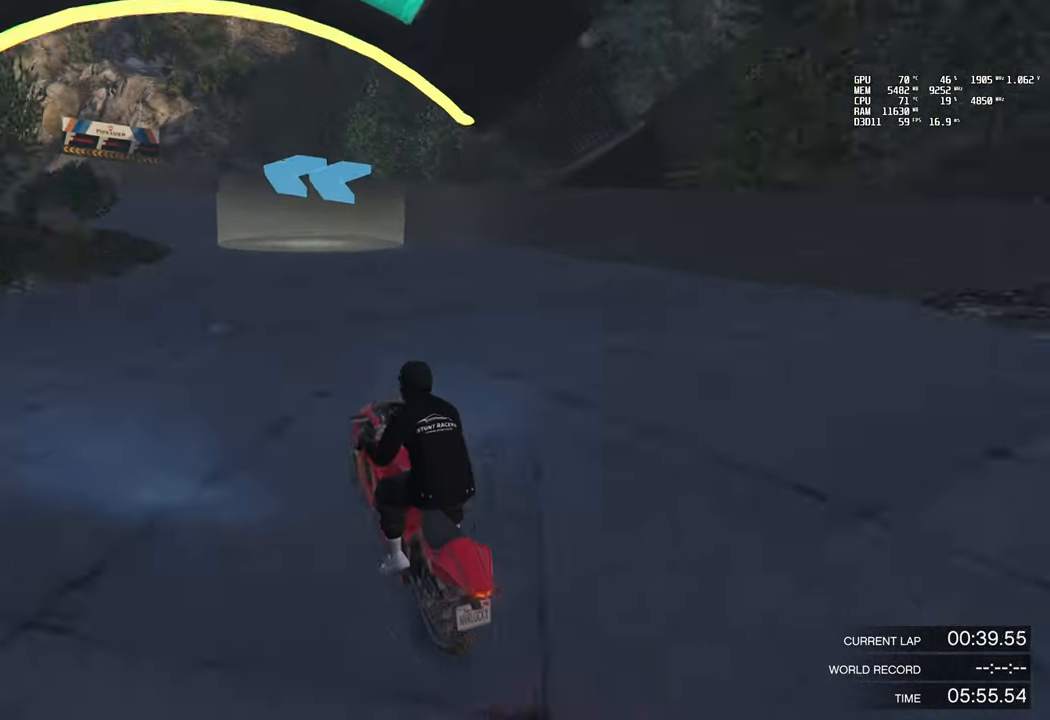
{"buttons": ["R2"], "left_stick": "up-left", "events": []}
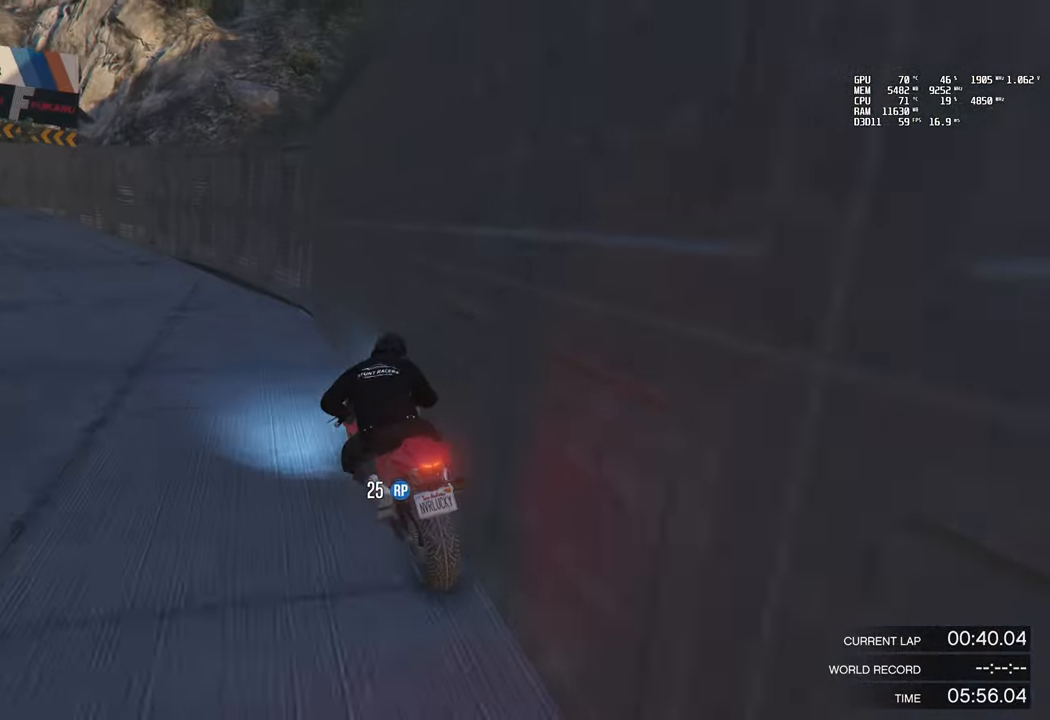
{"buttons": ["R2"], "left_stick": "up-left", "events": []}
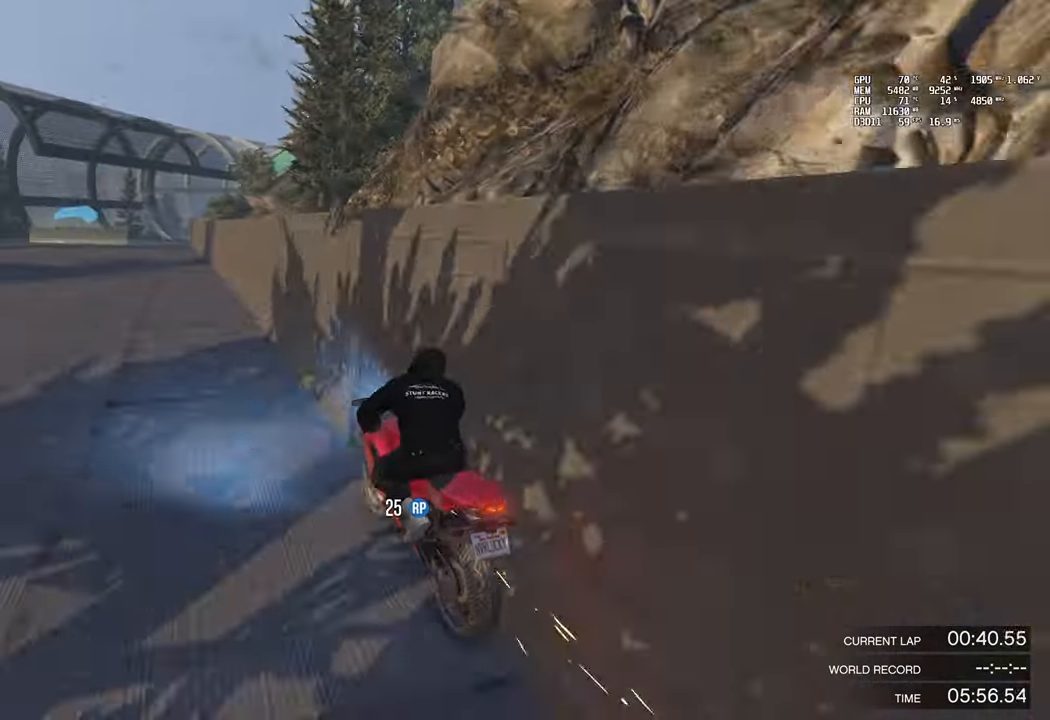
{"buttons": ["R2"], "left_stick": "center", "events": [[217, "left_stick", "center"]]}
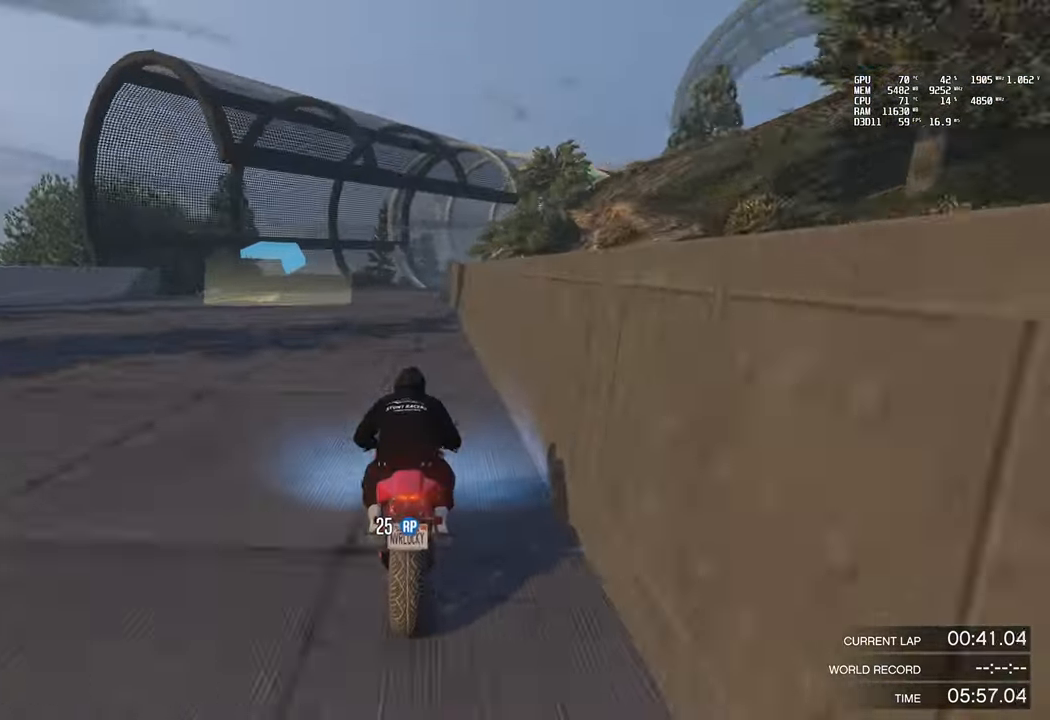
{"buttons": ["R2"], "left_stick": "right", "events": [[333, "left_stick", "right"]]}
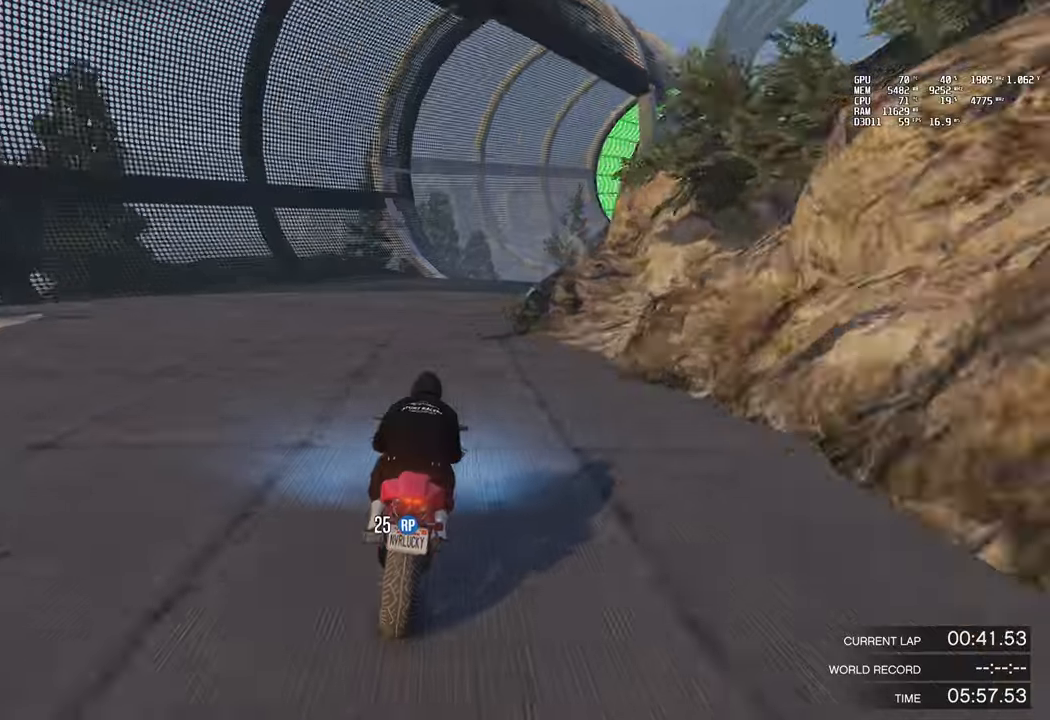
{"buttons": ["R2"], "left_stick": "right", "events": []}
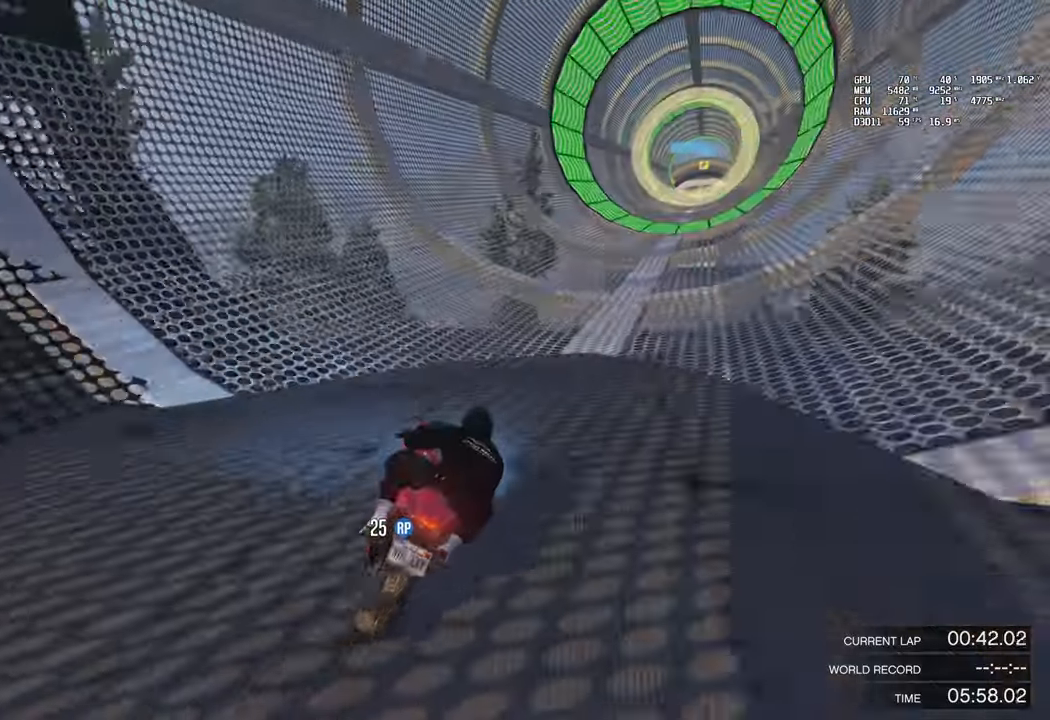
{"buttons": ["R2"], "left_stick": "down-right", "events": [[384, "left_stick", "down-right"]]}
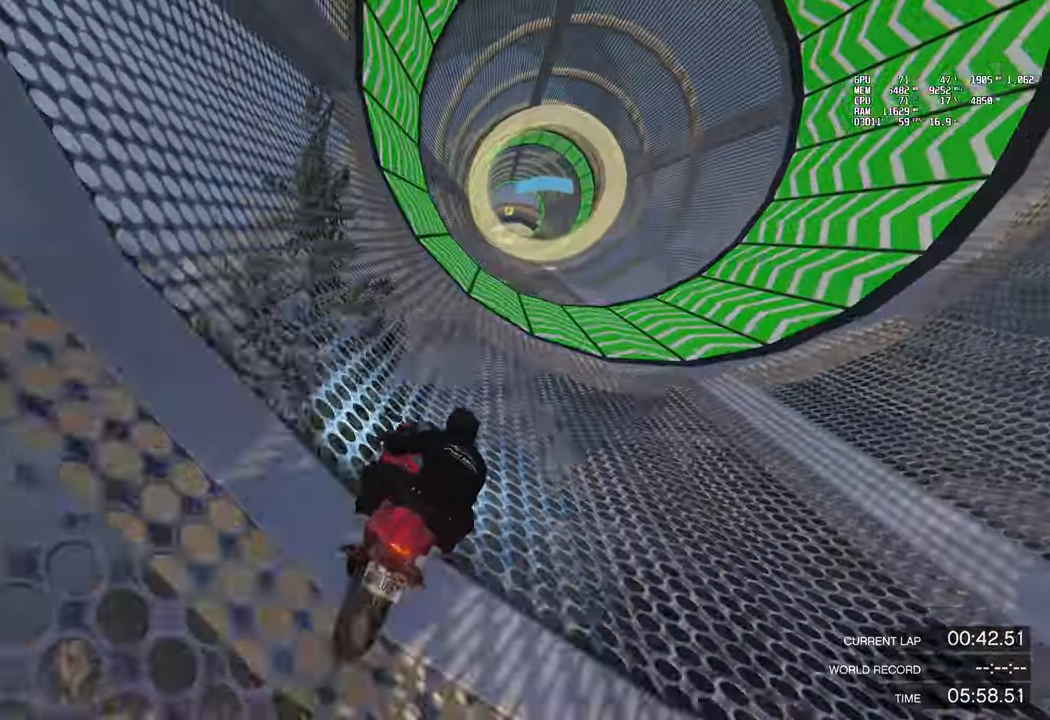
{"buttons": ["R2"], "left_stick": "down", "events": [[283, "left_stick", "down"]]}
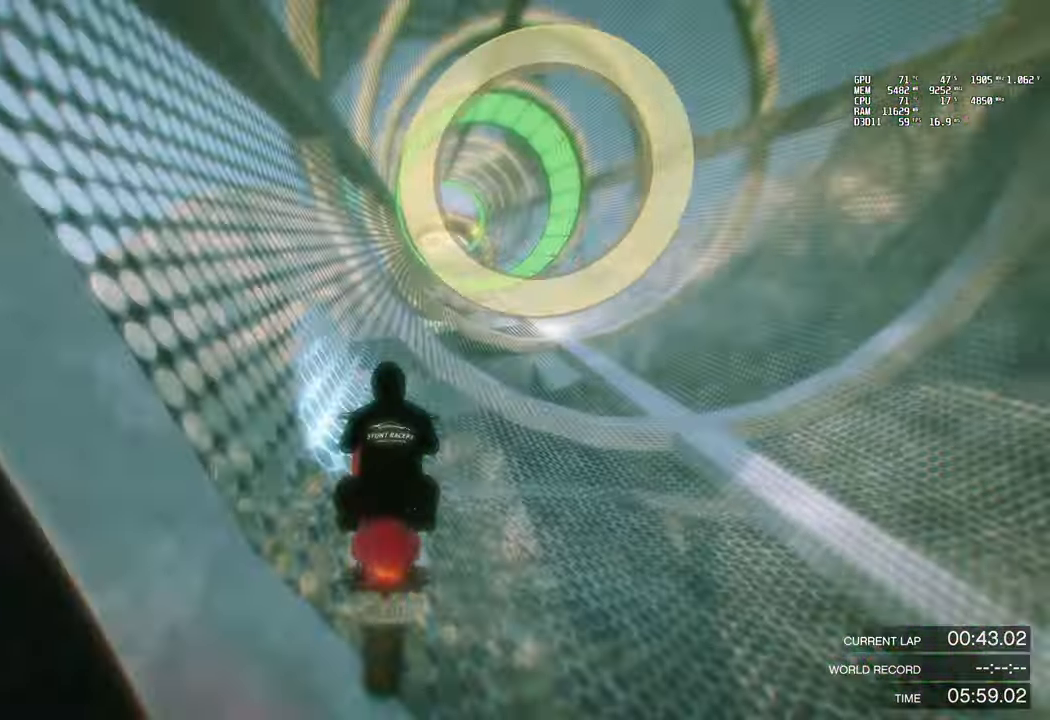
{"buttons": ["R2"], "left_stick": "right", "events": [[34, "left_stick", "down-right"], [434, "left_stick", "right"]]}
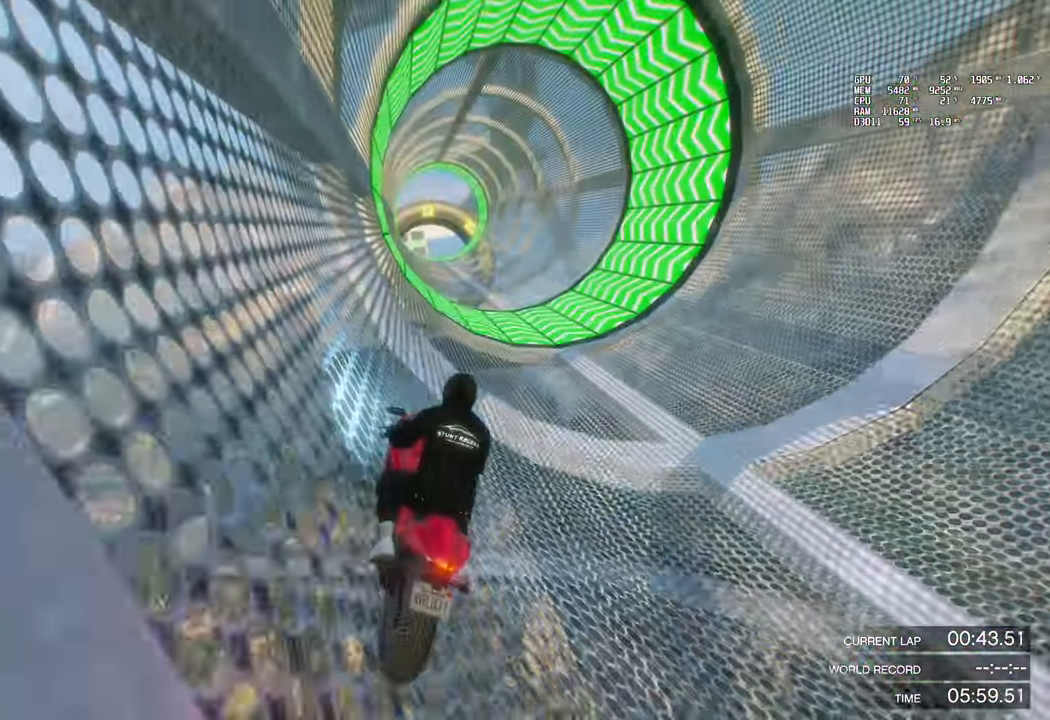
{"buttons": ["R2"], "left_stick": "center", "events": [[33, "left_stick", "center"], [233, "left_stick", "right"], [434, "left_stick", "center"]]}
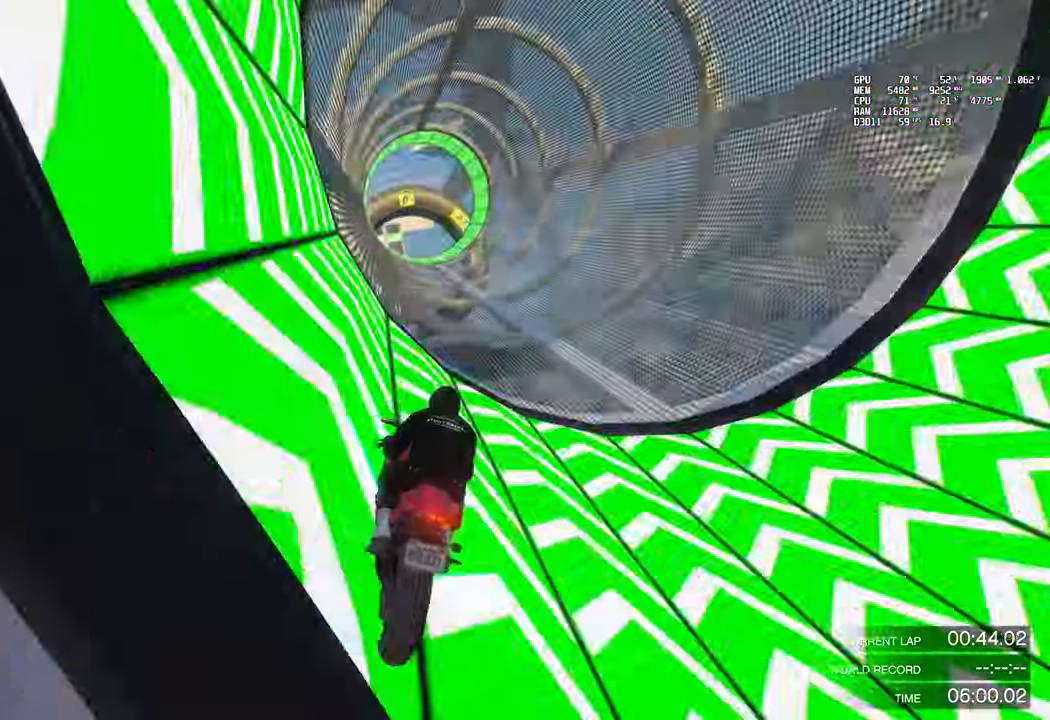
{"buttons": ["R2"], "left_stick": "center", "events": [[50, "left_stick", "up-right"], [184, "left_stick", "center"], [334, "left_stick", "up-right"], [501, "left_stick", "center"]]}
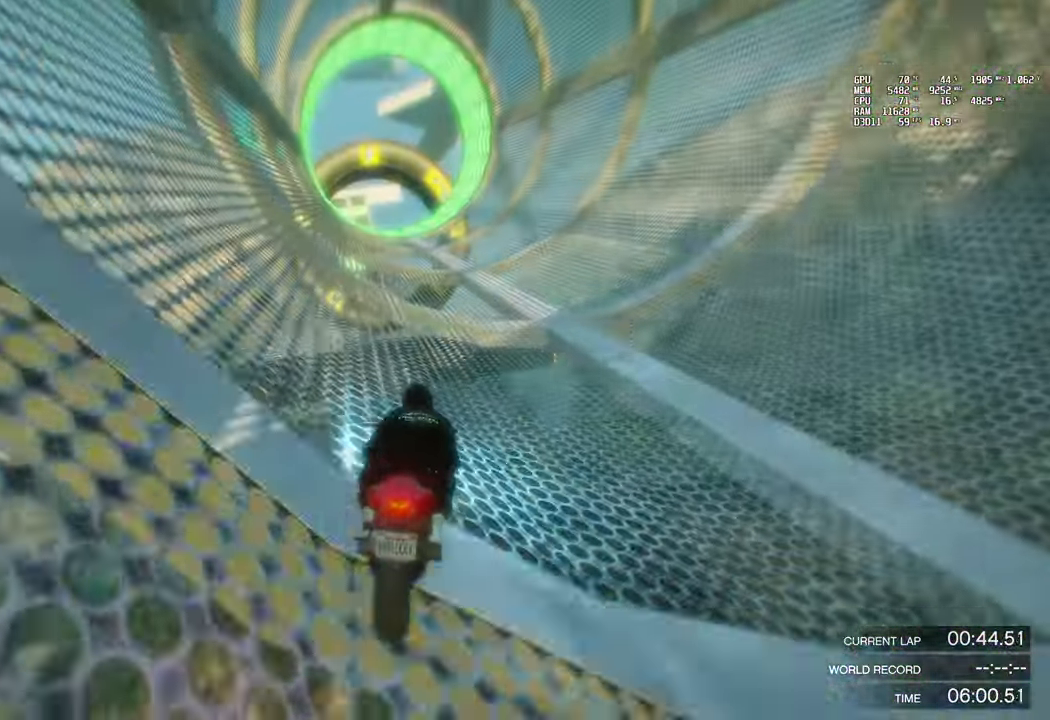
{"buttons": ["R2"], "left_stick": "center", "events": [[167, "left_stick", "right"], [267, "left_stick", "center"]]}
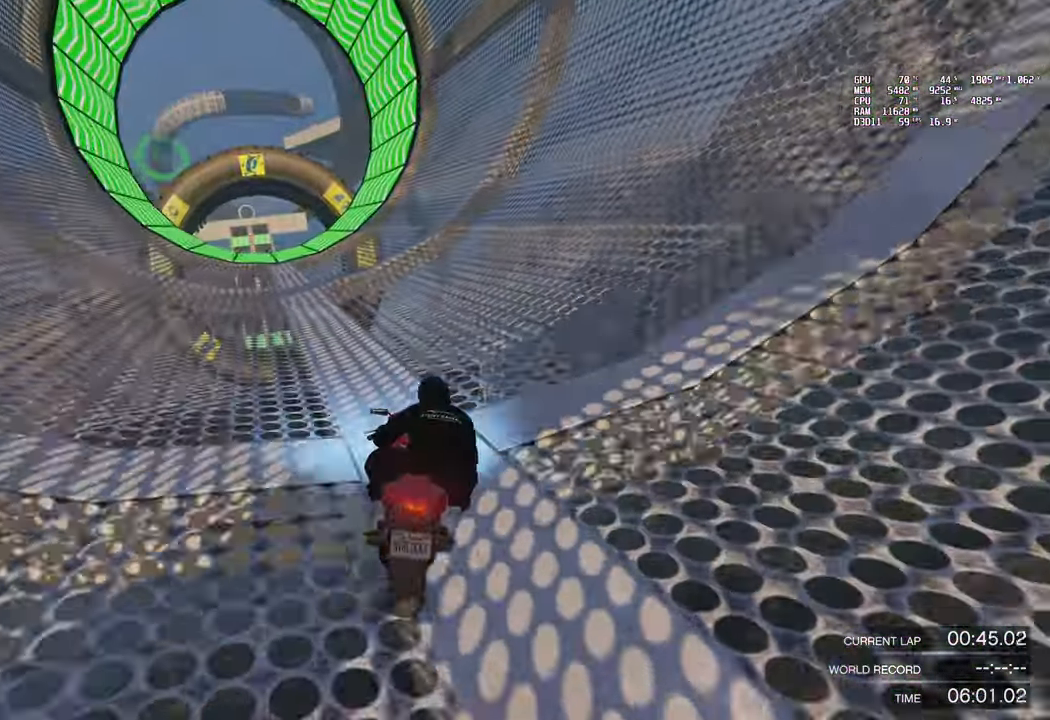
{"buttons": ["R2"], "left_stick": "down-right", "events": [[100, "left_stick", "up-left"], [217, "left_stick", "center"], [434, "left_stick", "down-right"]]}
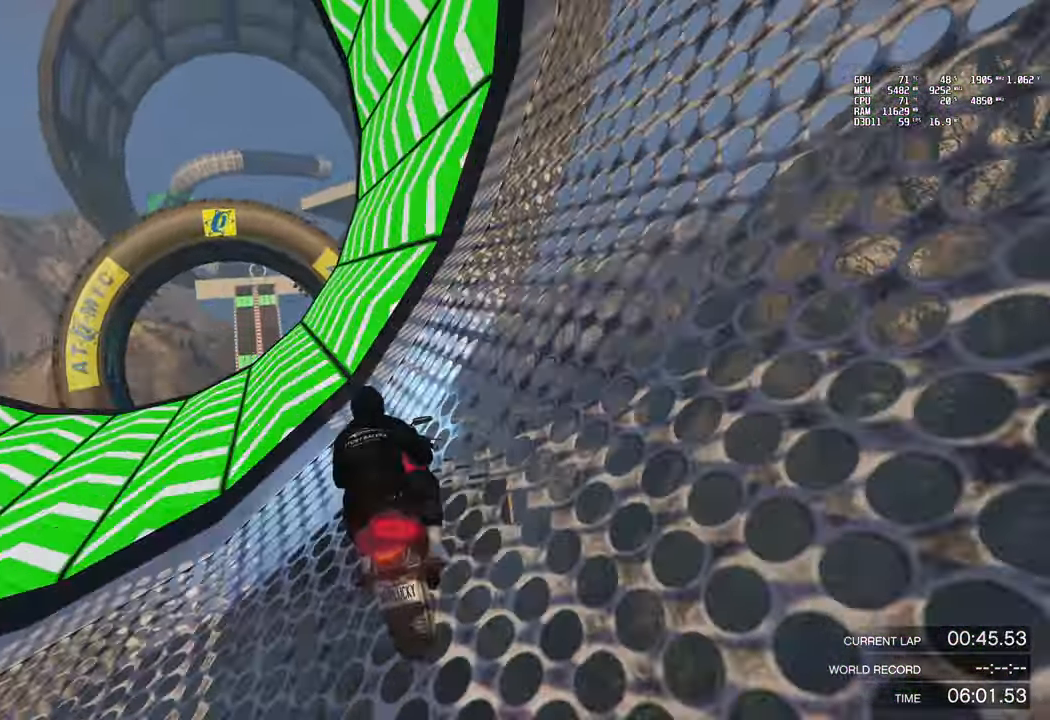
{"buttons": ["R2"], "left_stick": "down-right", "events": []}
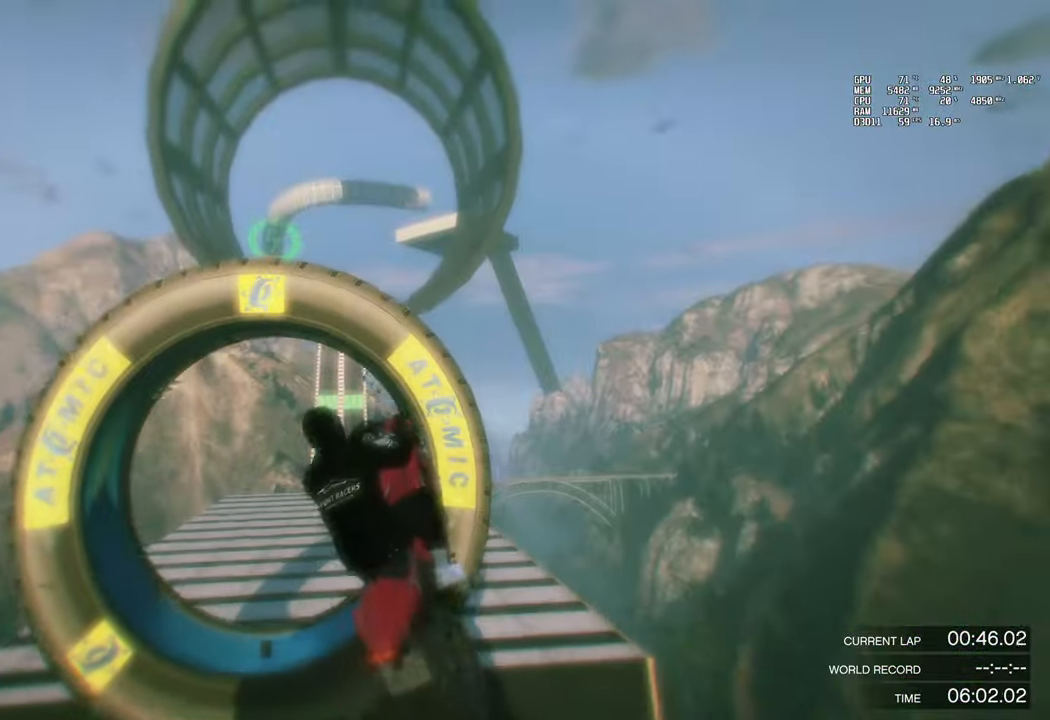
{"buttons": ["R2"], "left_stick": "down-right", "events": []}
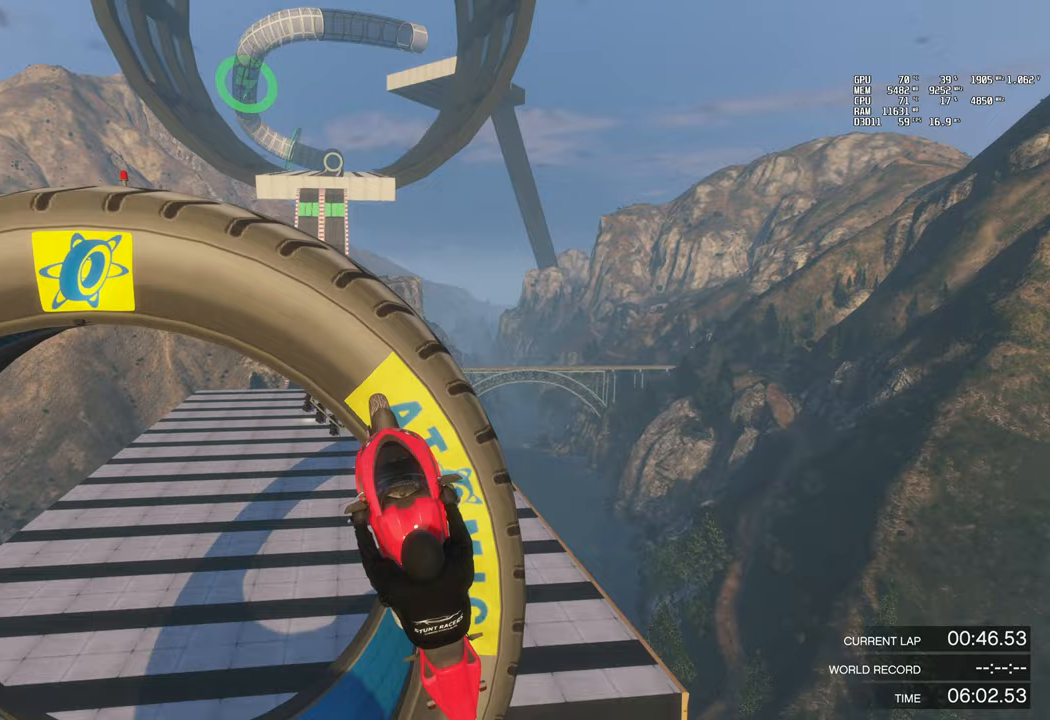
{"buttons": ["R2"], "left_stick": "left", "events": [[384, "left_stick", "down-left"], [434, "left_stick", "left"]]}
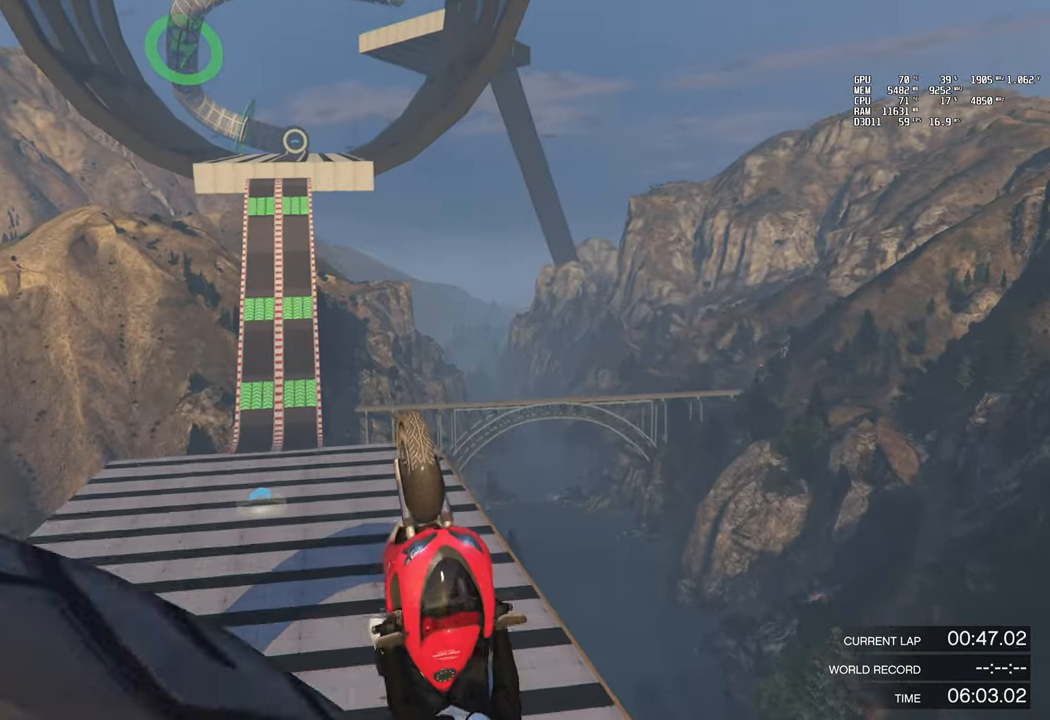
{"buttons": ["R2"], "left_stick": "up-left", "events": [[166, "left_stick", "down"], [266, "left_stick", "up-right"], [316, "left_stick", "up"], [500, "left_stick", "up-left"]]}
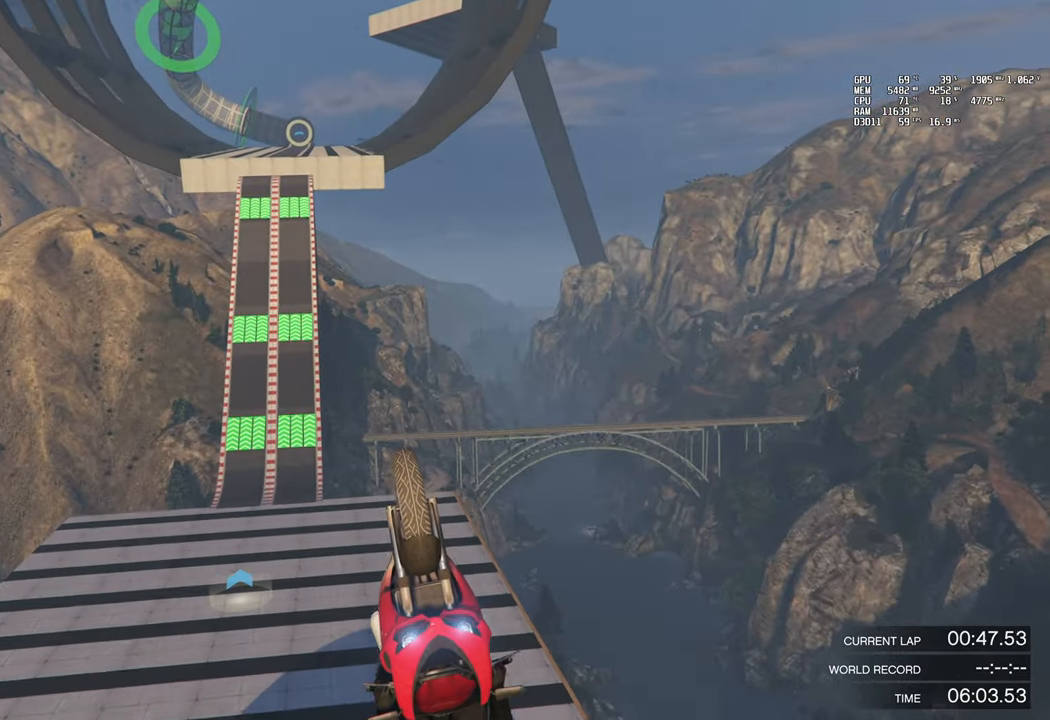
{"buttons": ["R2"], "left_stick": "up-right", "events": [[133, "left_stick", "down-left"], [234, "left_stick", "down"], [350, "left_stick", "down-right"], [501, "left_stick", "up-right"]]}
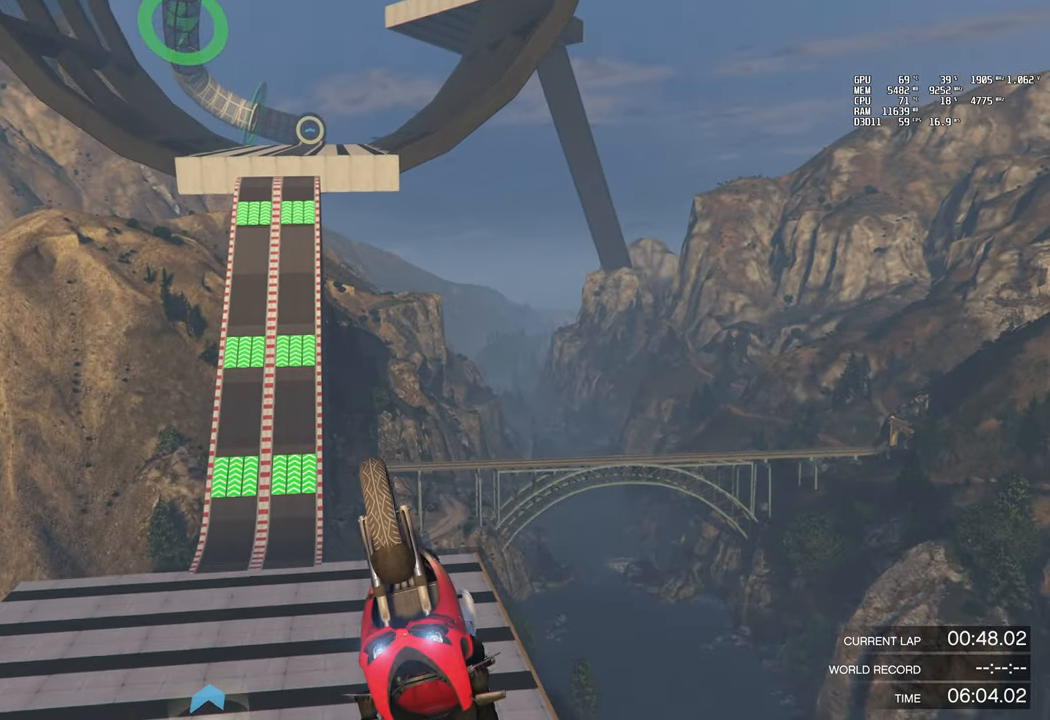
{"buttons": ["R2"], "left_stick": "down", "events": [[150, "left_stick", "up-left"], [316, "left_stick", "down-left"], [400, "left_stick", "down"]]}
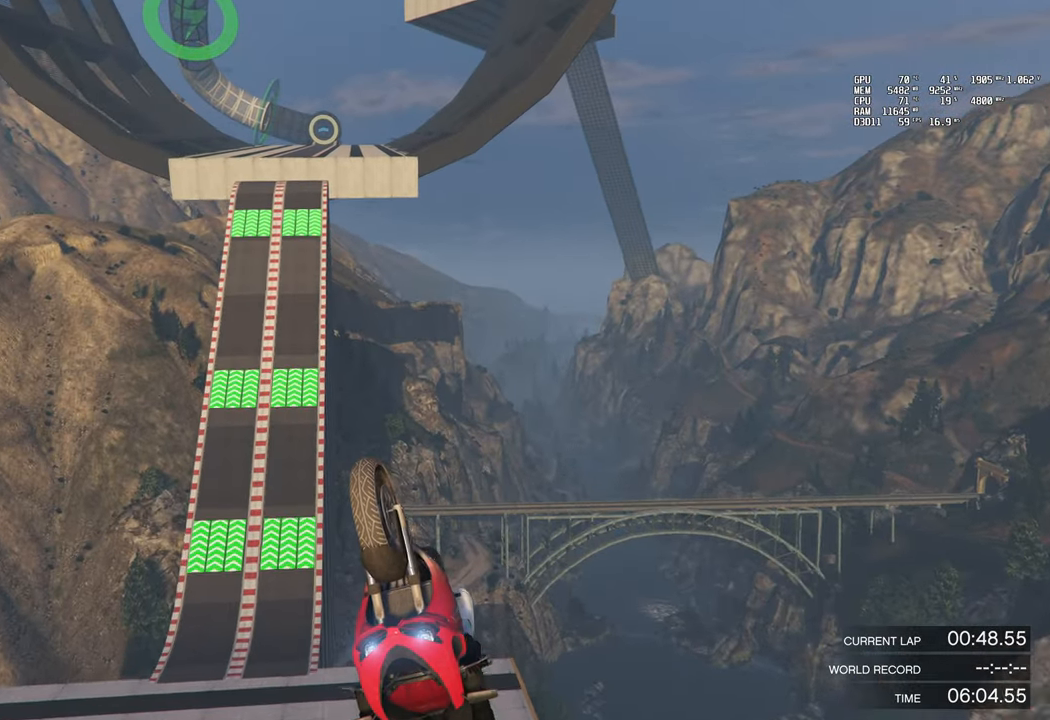
{"buttons": ["R2"], "left_stick": "up-right", "events": [[150, "left_stick", "left"], [217, "left_stick", "up"], [367, "left_stick", "up-right"]]}